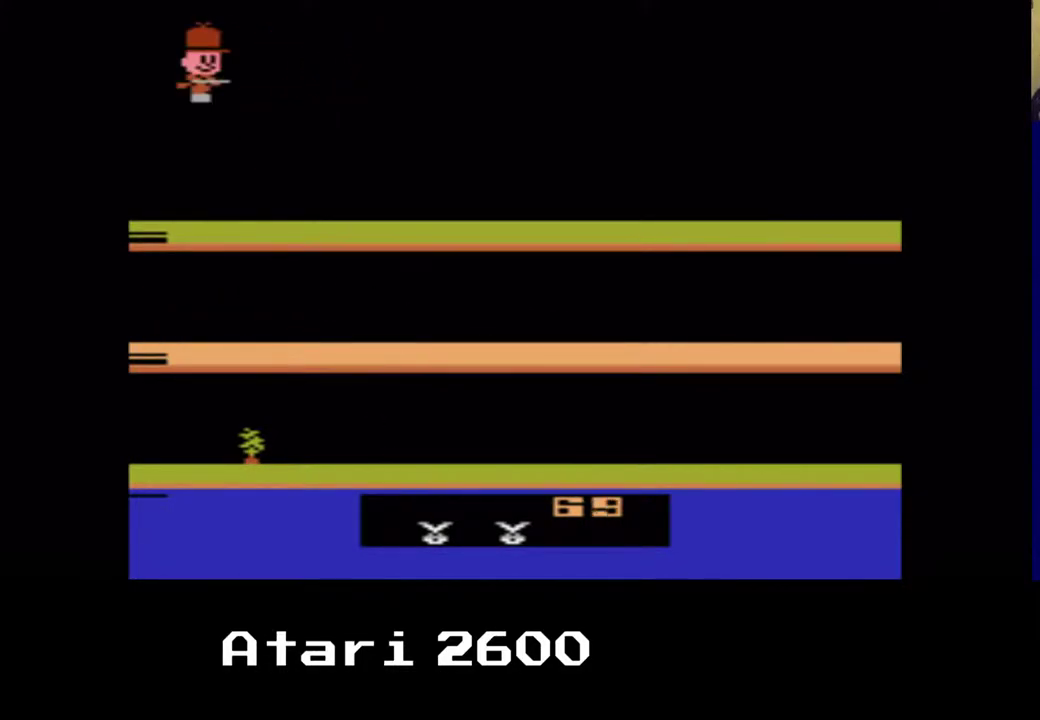
Gameplay with a controller (Xbox layout); each line is a JSON object with the inputs held at the frame after it. "events" lists button and stick changes between this image and that frame as [ms after this image, input, new state], when the widget could be followed in between. Not read: L3 R3.
{"buttons": ["DPAD_DOWN"], "left_stick": "center", "right_stick": "center", "events": [[317, "A", "up"], [333, "DPAD_LEFT", "up"], [467, "DPAD_DOWN", "down"]]}
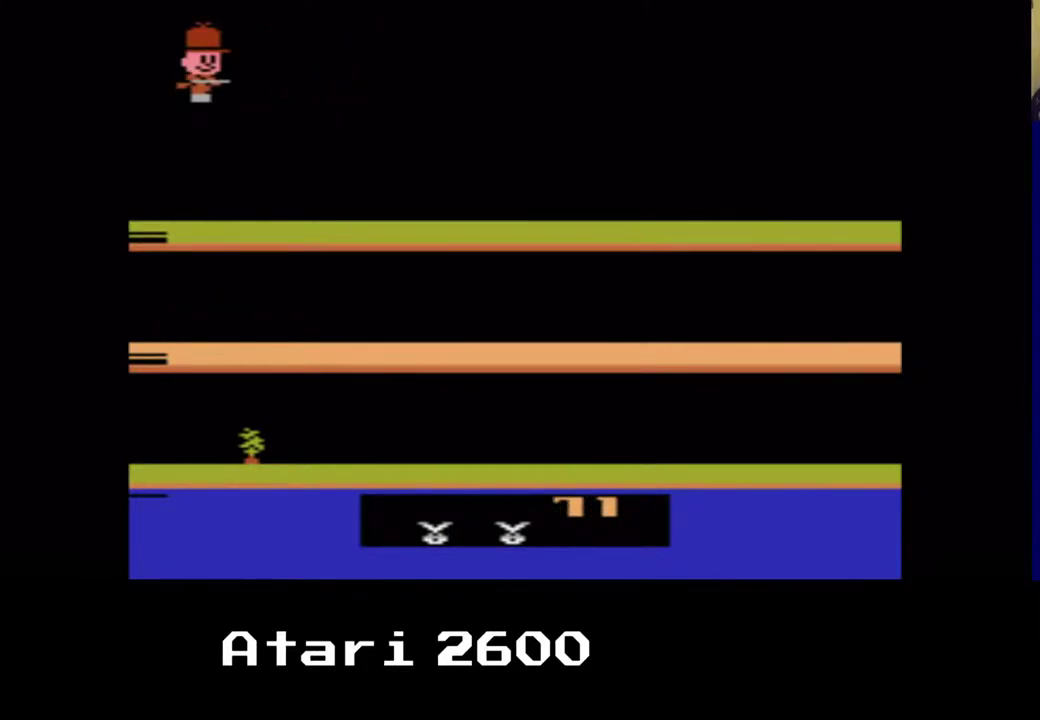
{"buttons": ["DPAD_DOWN"], "left_stick": "center", "right_stick": "center", "events": [[350, "DPAD_DOWN", "up"], [417, "DPAD_DOWN", "down"]]}
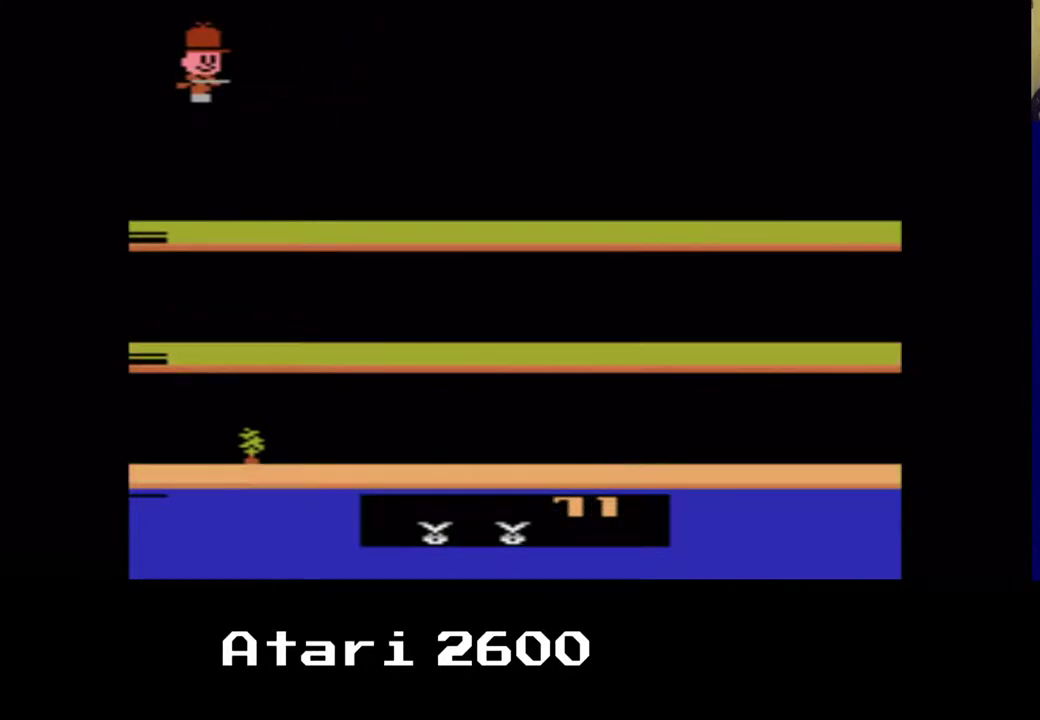
{"buttons": ["A"], "left_stick": "center", "right_stick": "center", "events": [[400, "DPAD_DOWN", "up"], [417, "A", "down"]]}
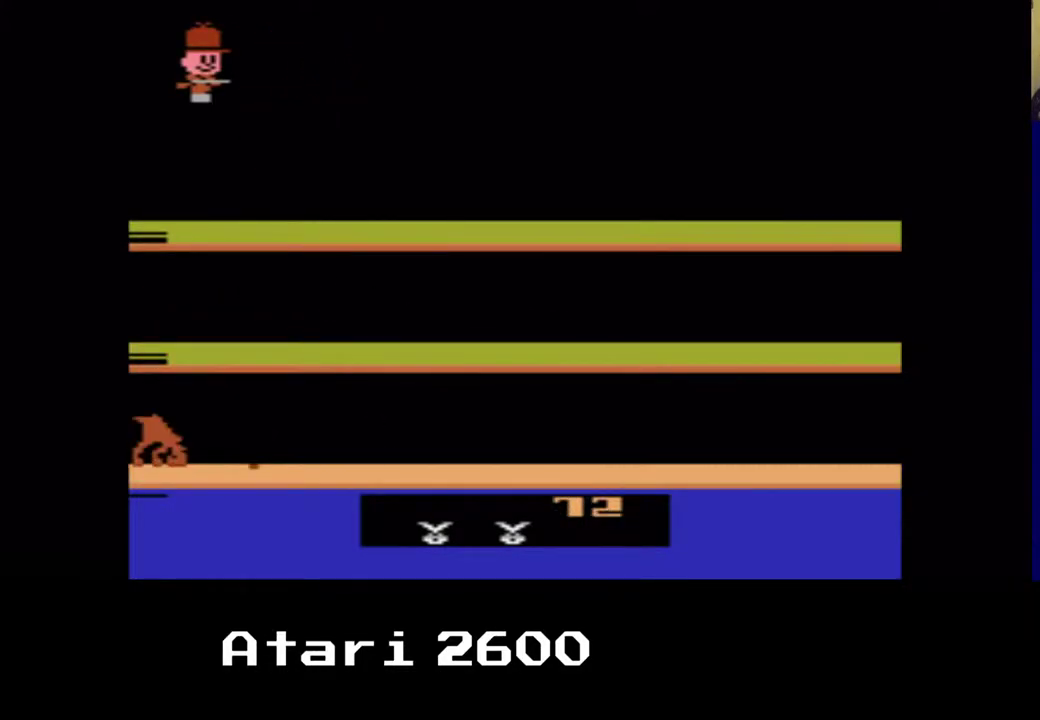
{"buttons": [], "left_stick": "center", "right_stick": "center", "events": [[233, "A", "up"], [300, "DPAD_LEFT", "down"], [433, "DPAD_LEFT", "up"]]}
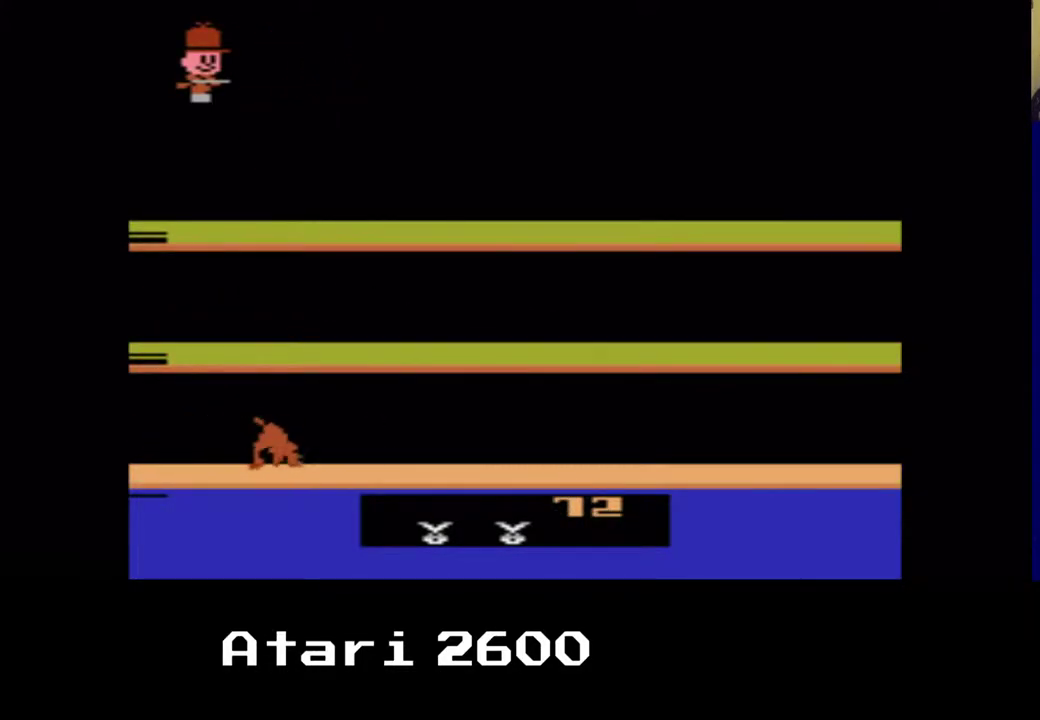
{"buttons": ["DPAD_RIGHT"], "left_stick": "center", "right_stick": "center", "events": [[483, "DPAD_RIGHT", "down"]]}
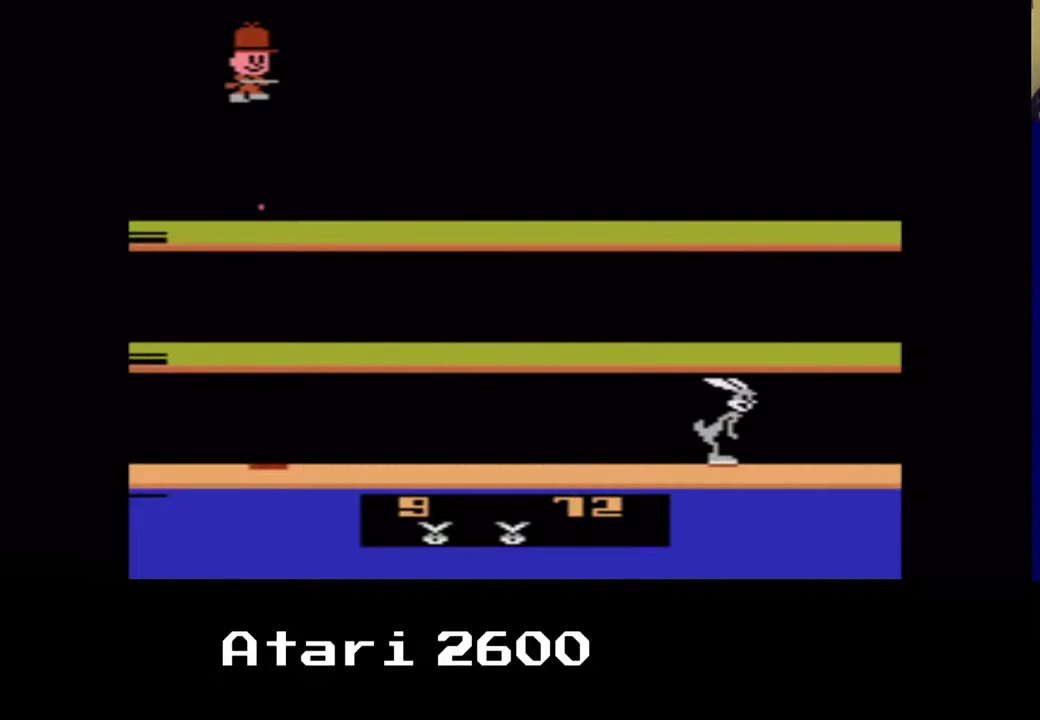
{"buttons": ["DPAD_LEFT"], "left_stick": "center", "right_stick": "center", "events": [[100, "DPAD_RIGHT", "up"], [183, "DPAD_LEFT", "down"]]}
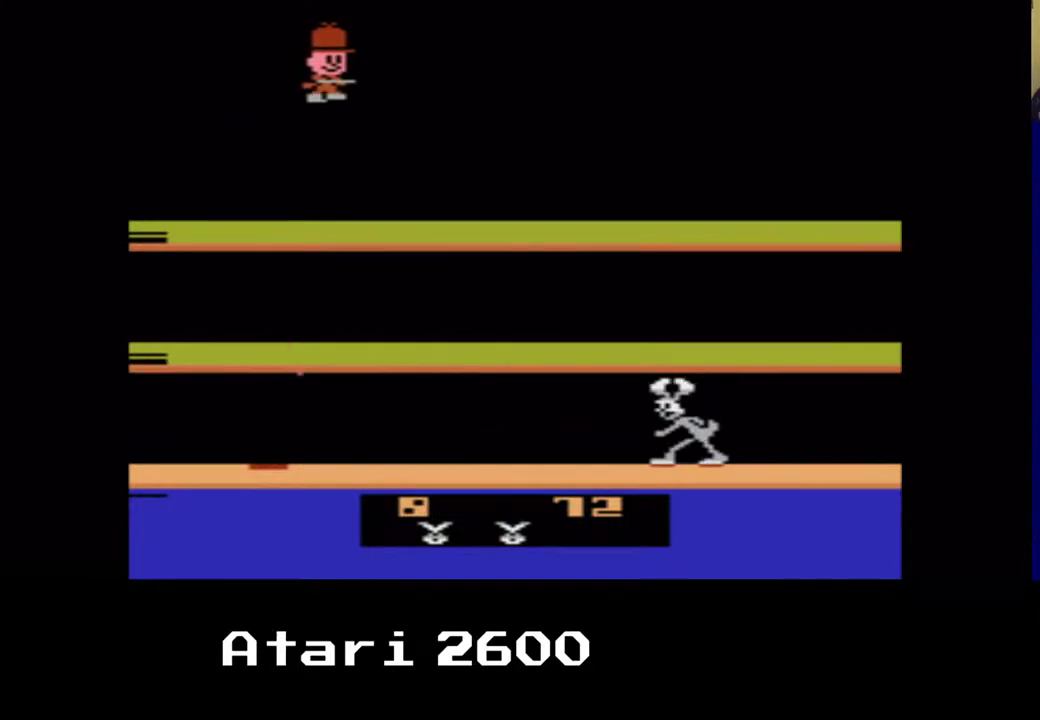
{"buttons": ["DPAD_LEFT"], "left_stick": "center", "right_stick": "center", "events": []}
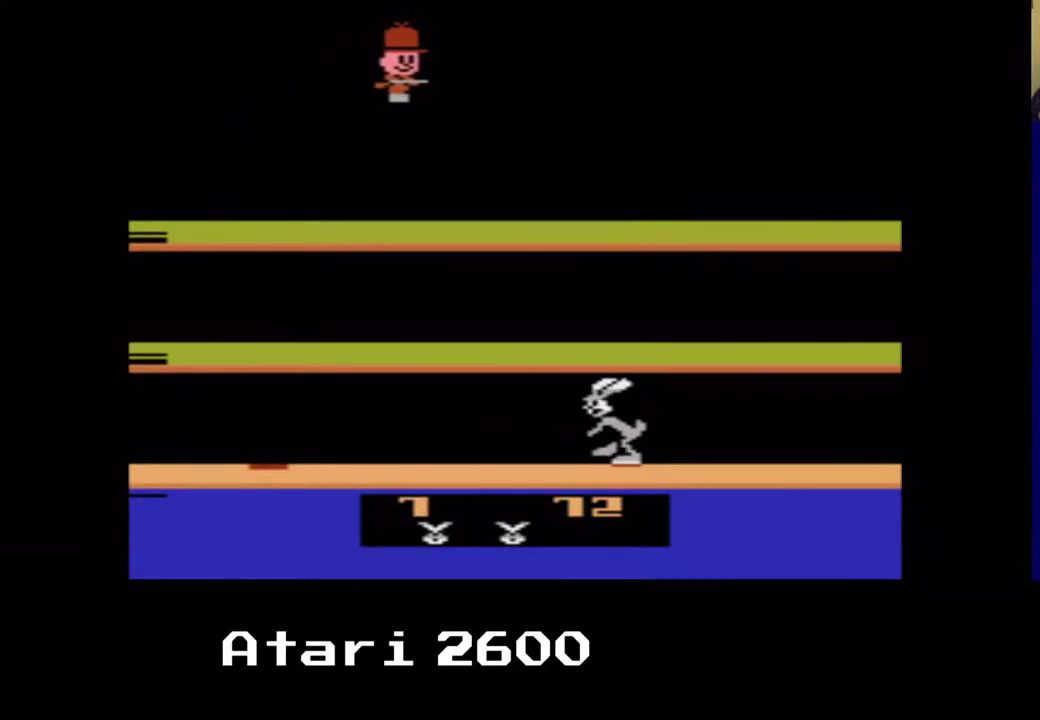
{"buttons": ["DPAD_LEFT"], "left_stick": "center", "right_stick": "center", "events": []}
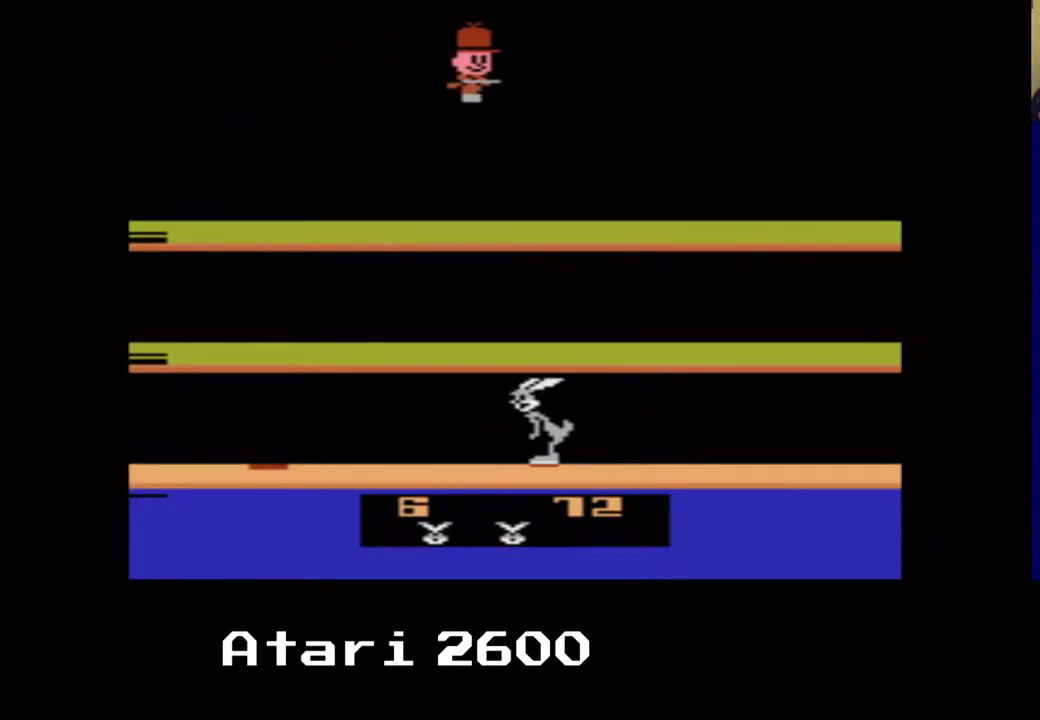
{"buttons": ["DPAD_LEFT"], "left_stick": "center", "right_stick": "center", "events": []}
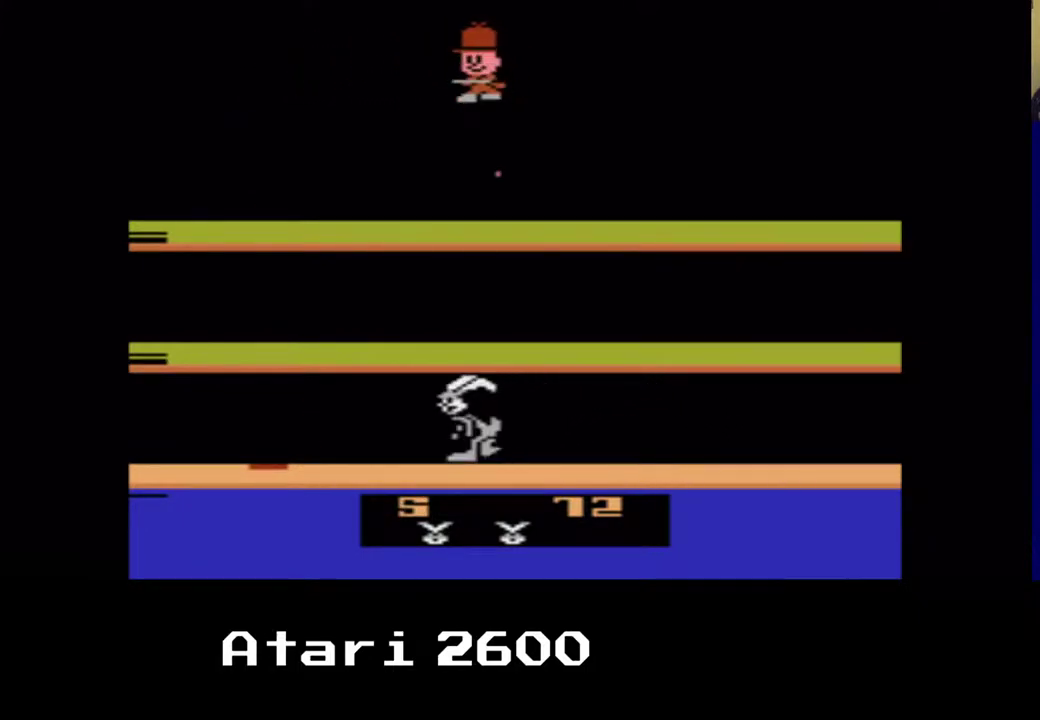
{"buttons": ["DPAD_LEFT"], "left_stick": "center", "right_stick": "center", "events": []}
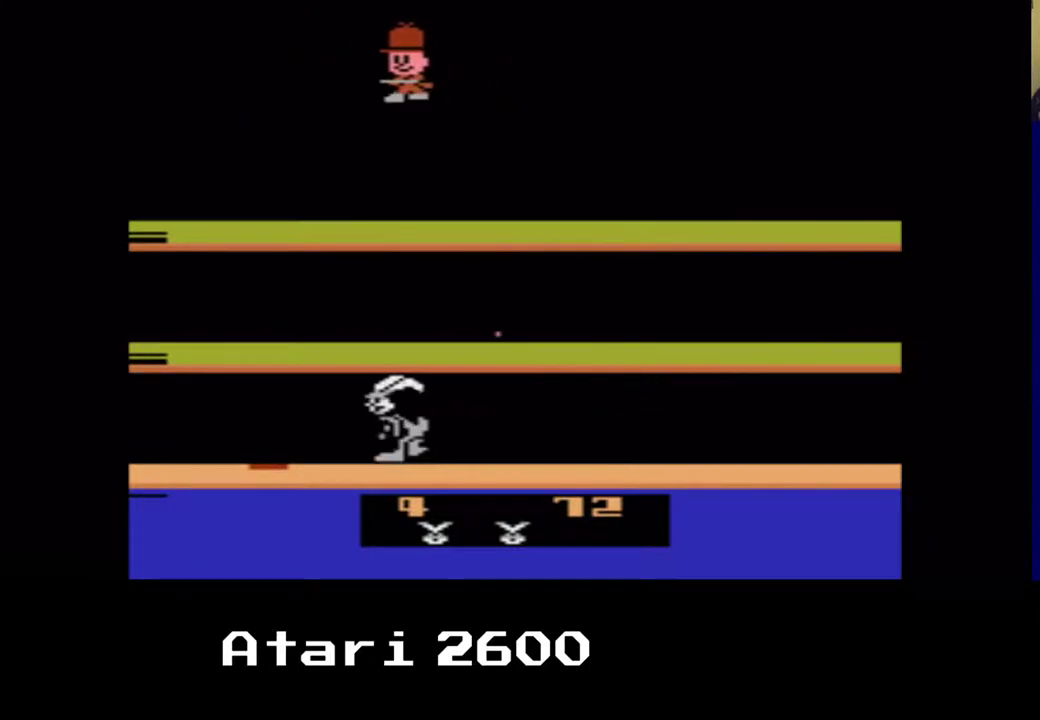
{"buttons": ["A", "DPAD_LEFT"], "left_stick": "center", "right_stick": "center", "events": [[300, "A", "down"]]}
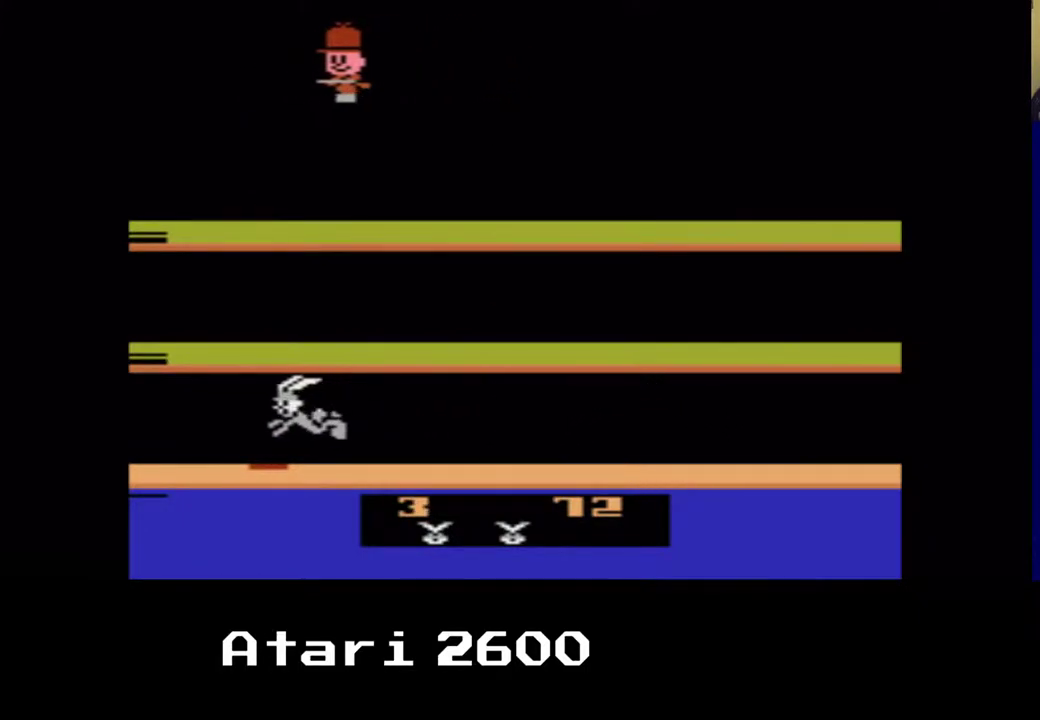
{"buttons": ["A", "DPAD_LEFT"], "left_stick": "center", "right_stick": "center", "events": []}
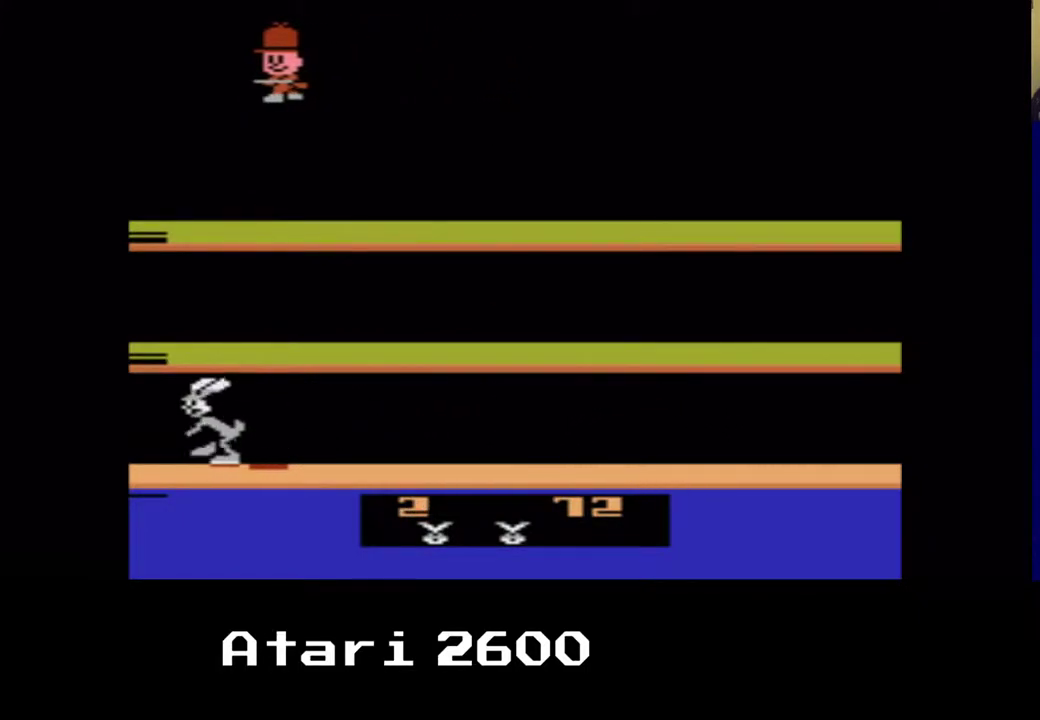
{"buttons": ["DPAD_LEFT"], "left_stick": "center", "right_stick": "center", "events": [[200, "DPAD_LEFT", "up"], [233, "A", "up"], [333, "DPAD_RIGHT", "down"], [400, "DPAD_RIGHT", "up"], [500, "DPAD_LEFT", "down"]]}
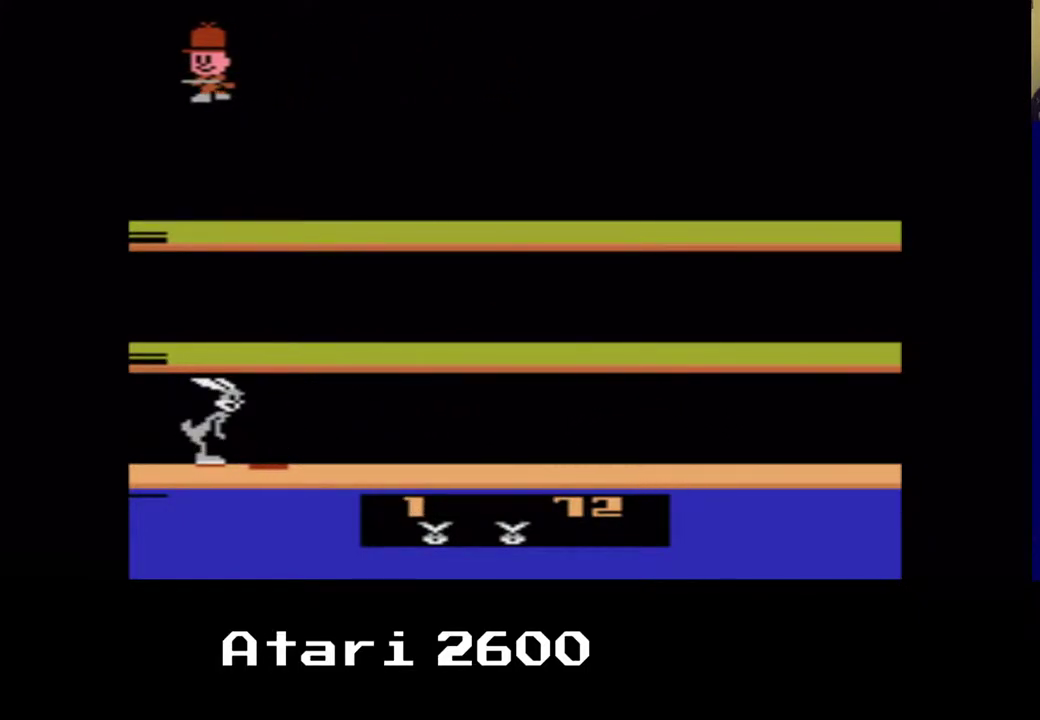
{"buttons": ["DPAD_LEFT"], "left_stick": "center", "right_stick": "center", "events": []}
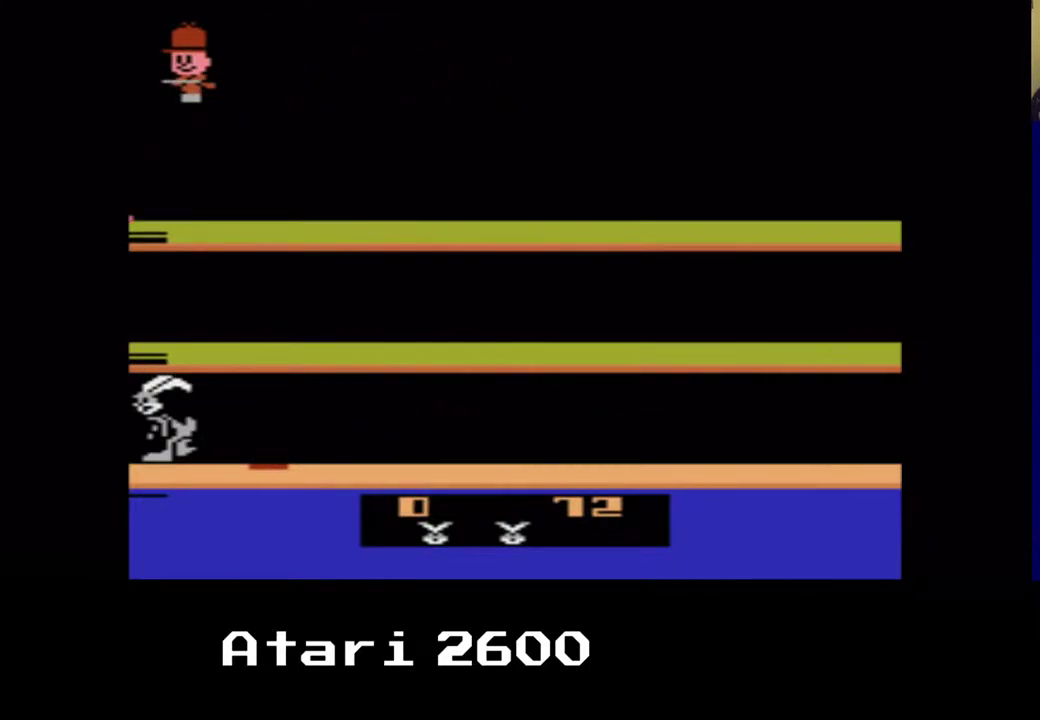
{"buttons": ["DPAD_RIGHT"], "left_stick": "center", "right_stick": "center", "events": [[50, "DPAD_RIGHT", "down"], [183, "A", "down"], [317, "A", "up"], [500, "DPAD_LEFT", "up"]]}
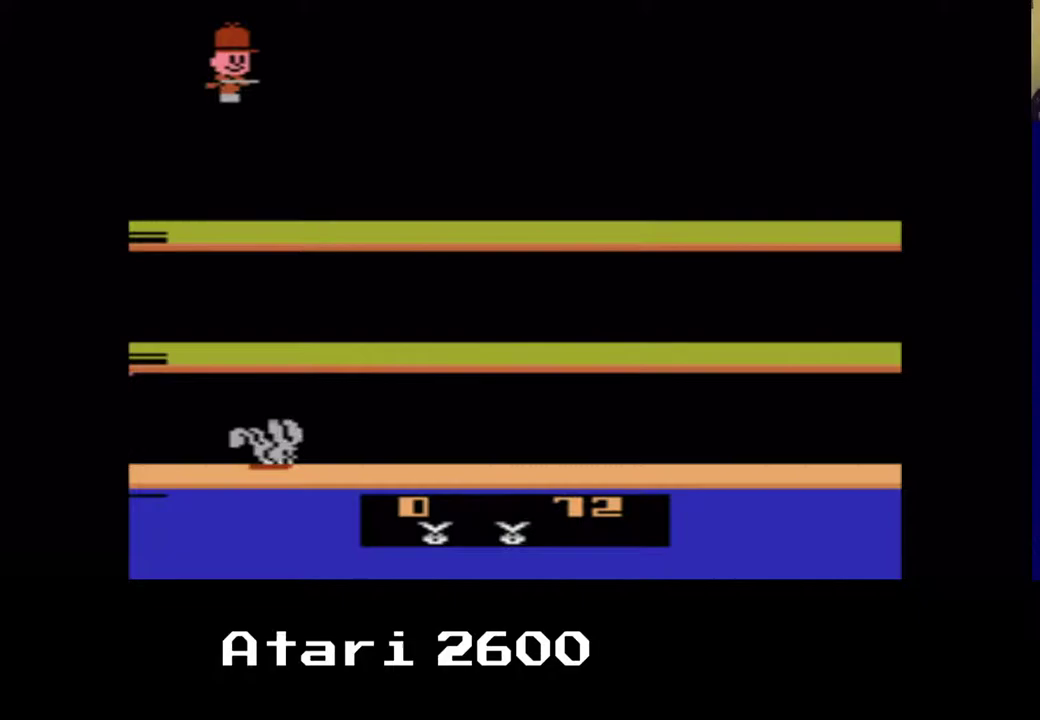
{"buttons": ["DPAD_RIGHT"], "left_stick": "center", "right_stick": "center", "events": []}
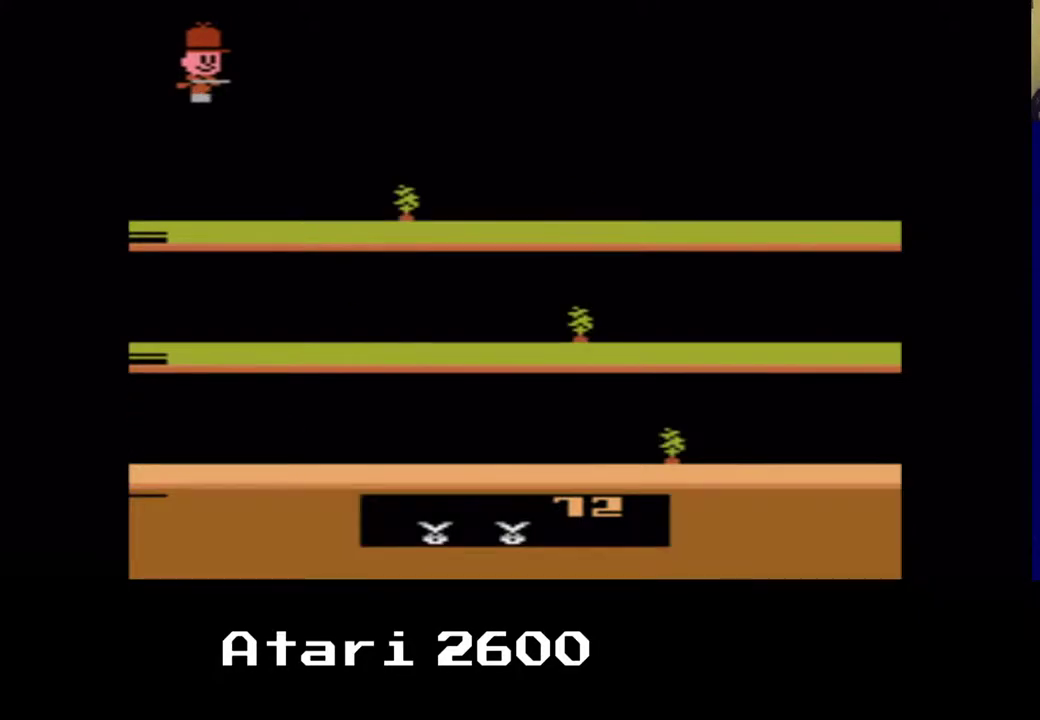
{"buttons": ["DPAD_RIGHT"], "left_stick": "center", "right_stick": "center", "events": []}
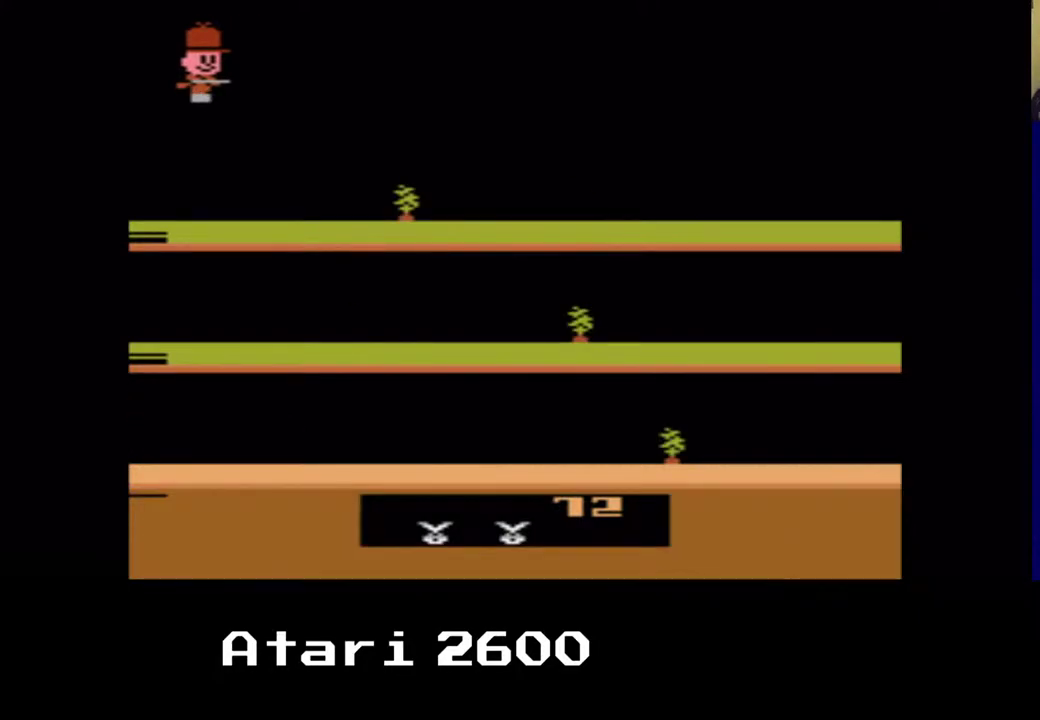
{"buttons": ["DPAD_UP"], "left_stick": "center", "right_stick": "center", "events": [[117, "DPAD_RIGHT", "up"], [317, "DPAD_UP", "down"]]}
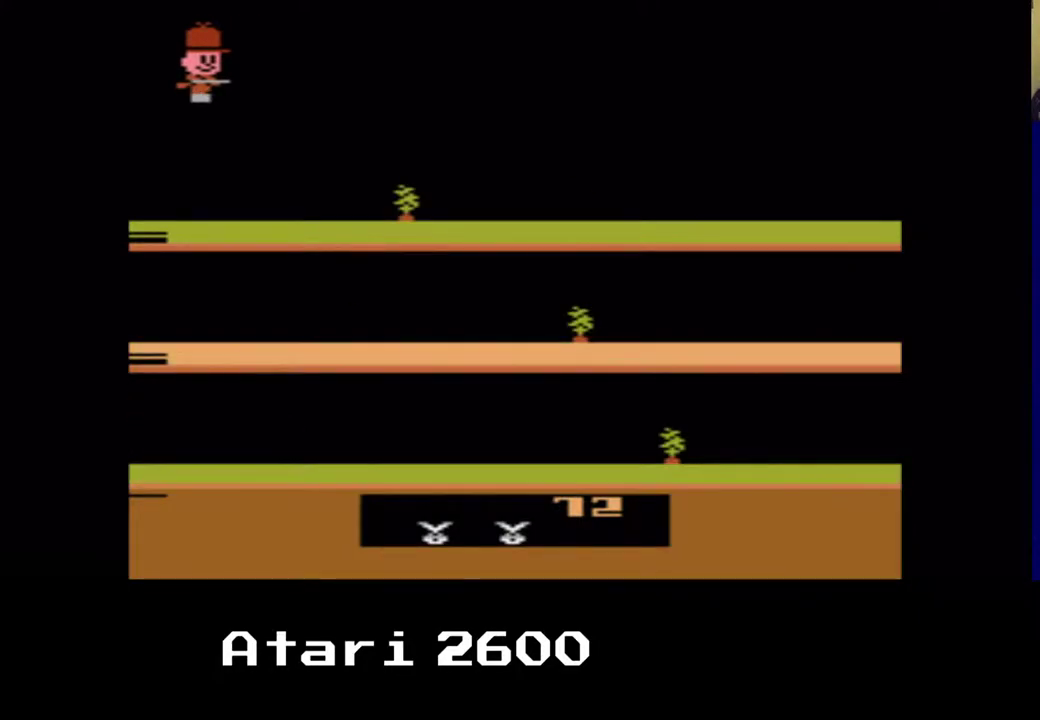
{"buttons": [], "left_stick": "center", "right_stick": "center", "events": [[133, "DPAD_UP", "up"], [200, "DPAD_DOWN", "down"], [383, "DPAD_DOWN", "up"]]}
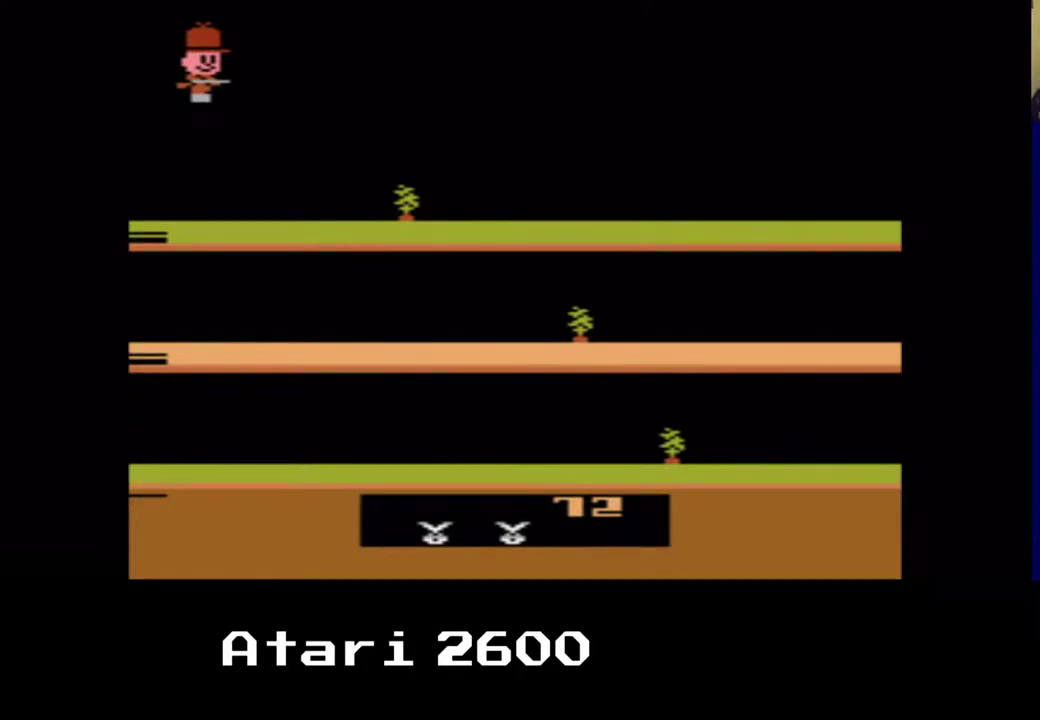
{"buttons": ["DPAD_DOWN"], "left_stick": "center", "right_stick": "center", "events": [[267, "DPAD_DOWN", "down"]]}
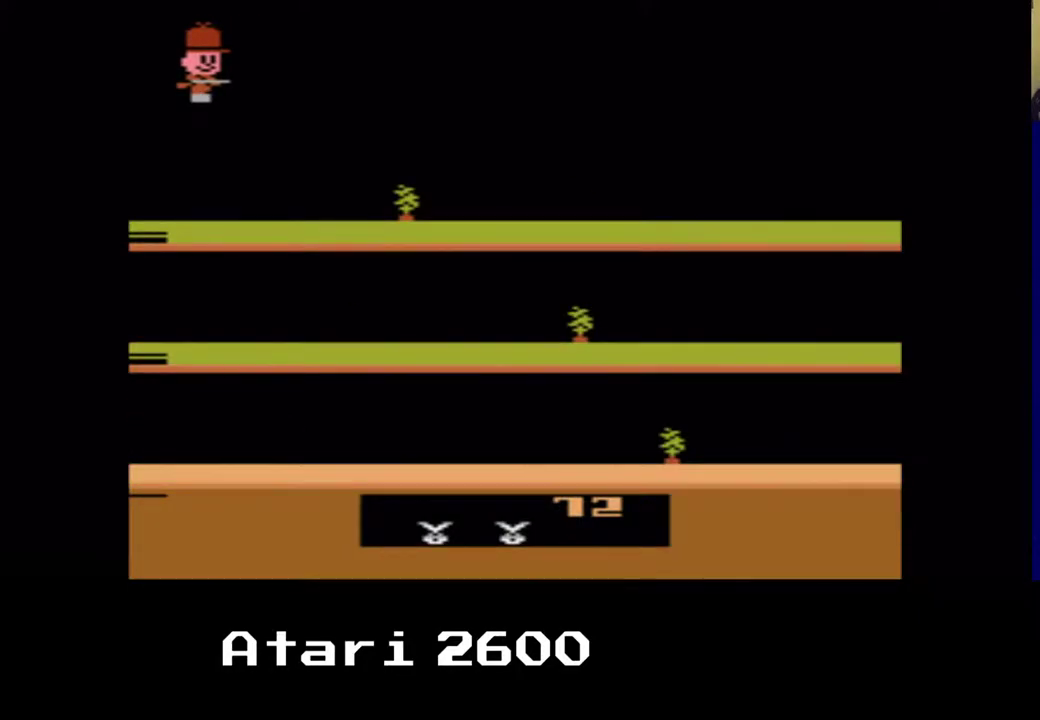
{"buttons": ["A"], "left_stick": "center", "right_stick": "center", "events": [[200, "DPAD_DOWN", "up"], [350, "A", "down"]]}
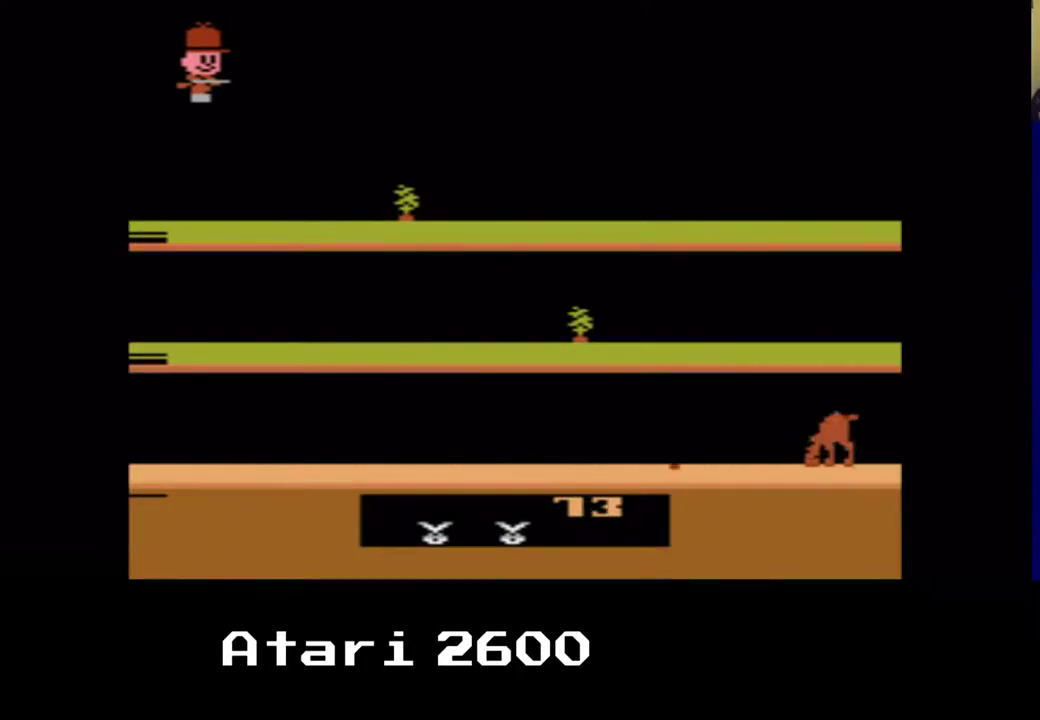
{"buttons": [], "left_stick": "center", "right_stick": "center", "events": [[67, "A", "up"]]}